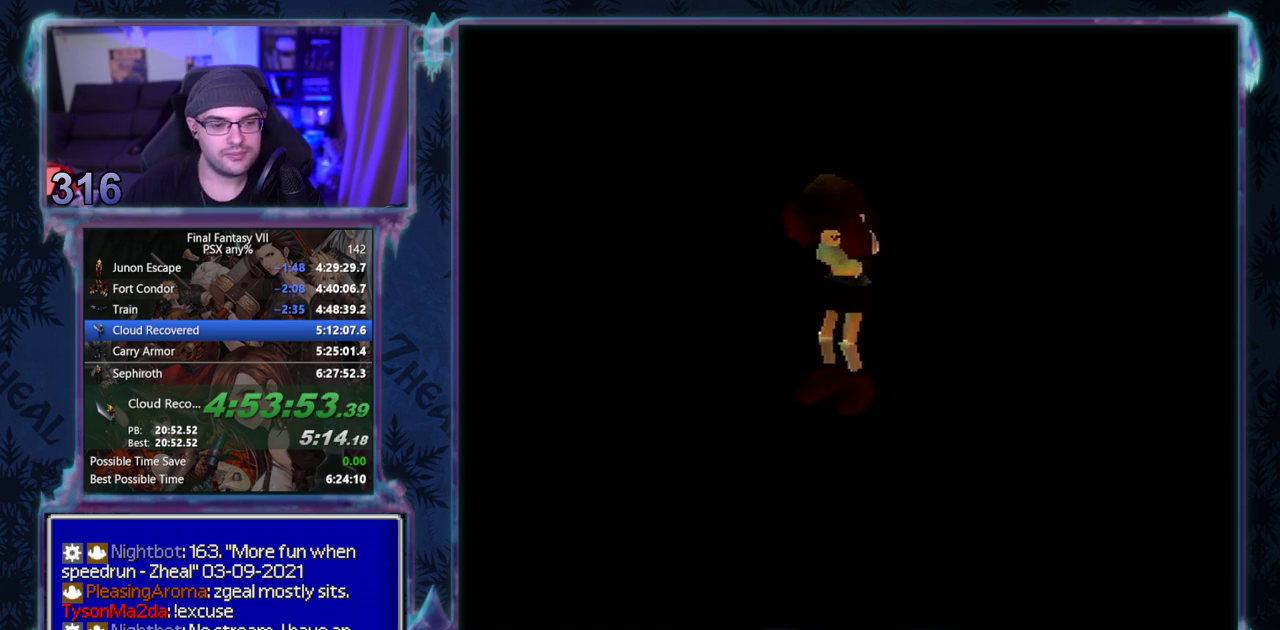
Gameplay with a controller (PlayStation layout); each line is a JSON object with the inputs held at the frame after it. "events" lists button and stick changes between this image and that frame as [ms after this image, input, new state], when the widget could be followed in between. Not read: L3 R3 right_stick.
{"buttons": ["CIRCLE"], "left_stick": "center"}
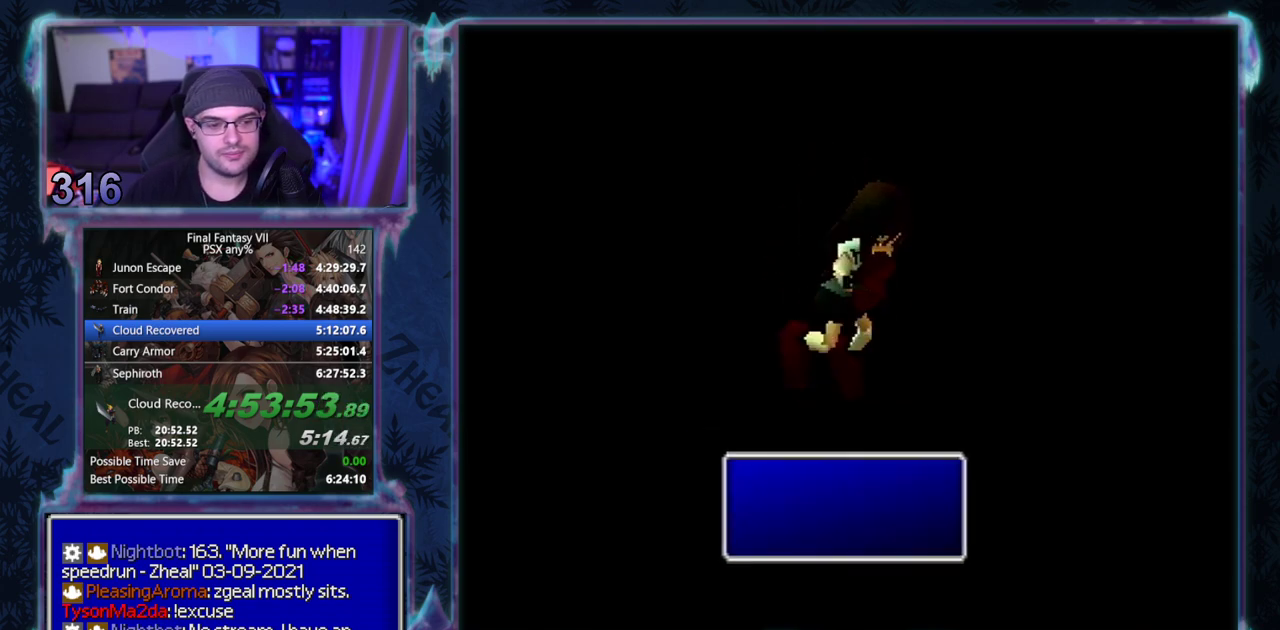
{"buttons": [], "left_stick": "center"}
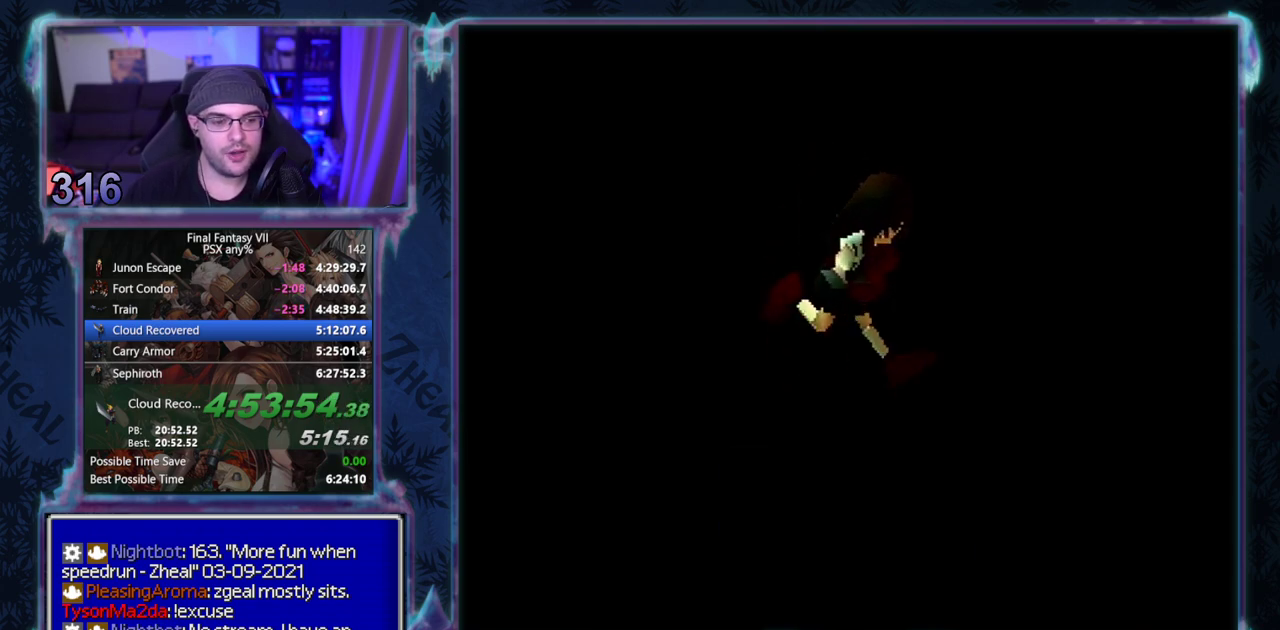
{"buttons": [], "left_stick": "center", "events": []}
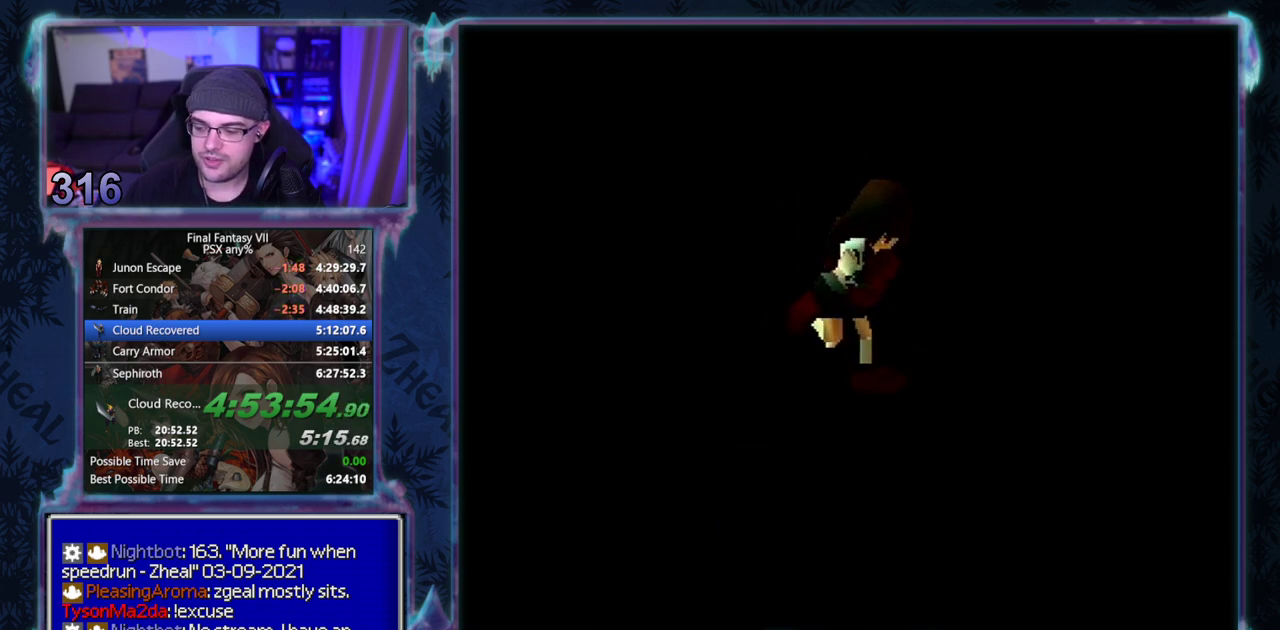
{"buttons": [], "left_stick": "center", "events": []}
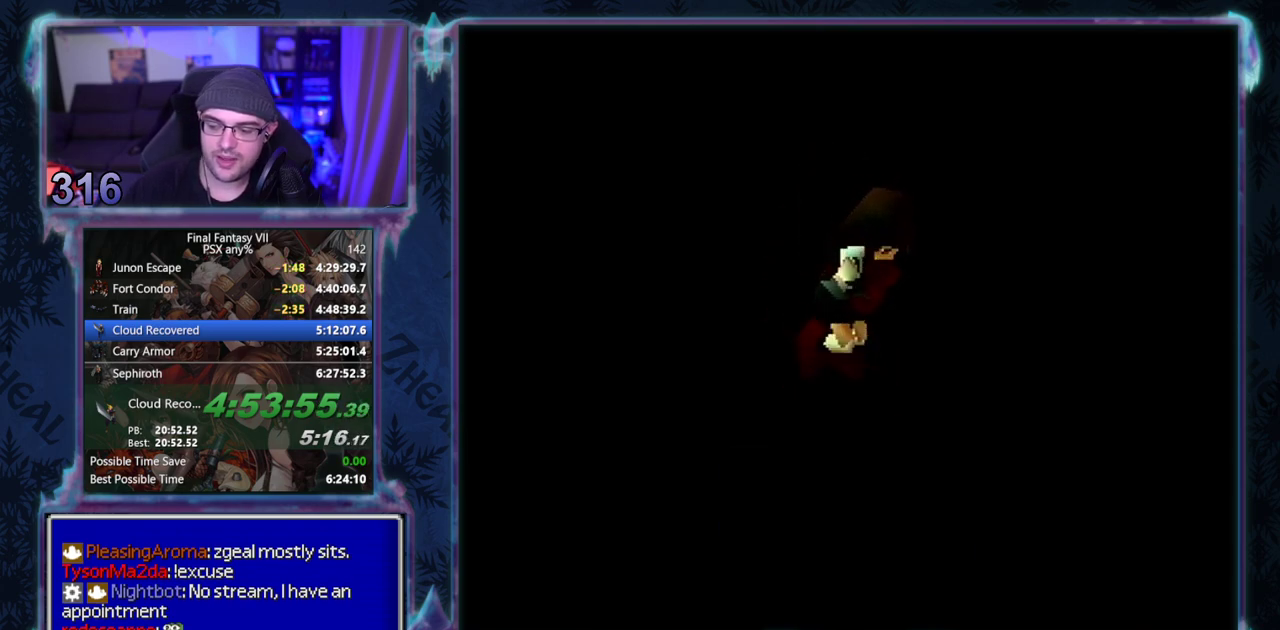
{"buttons": [], "left_stick": "center", "events": []}
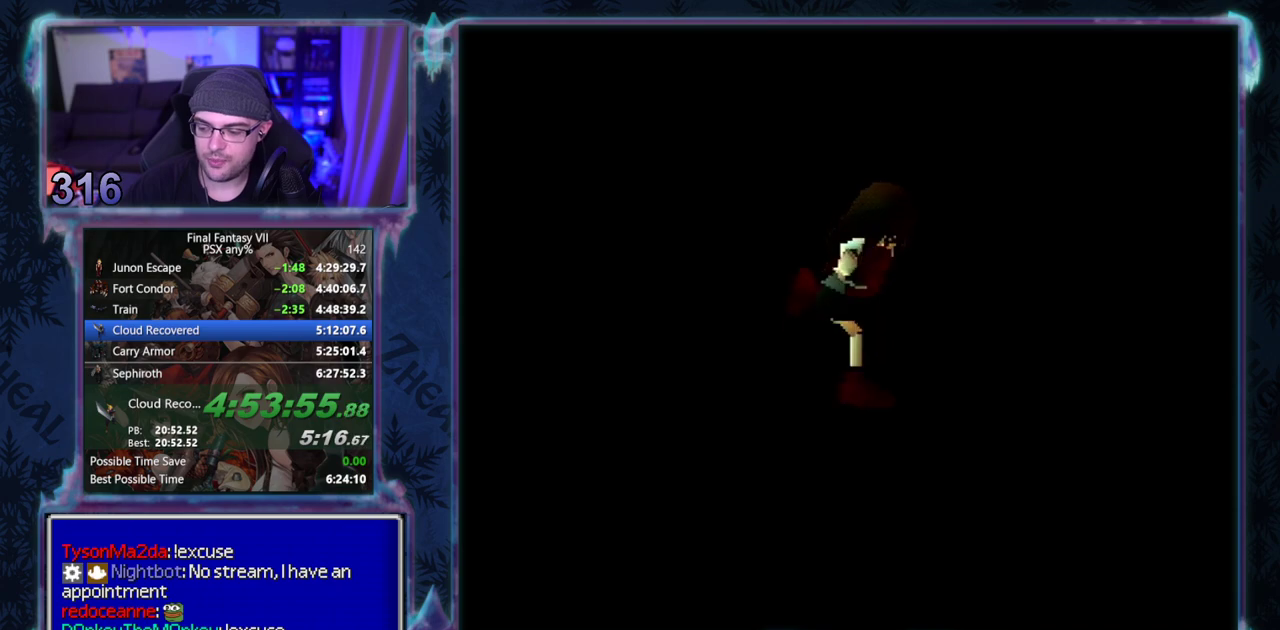
{"buttons": ["CIRCLE"], "left_stick": "center"}
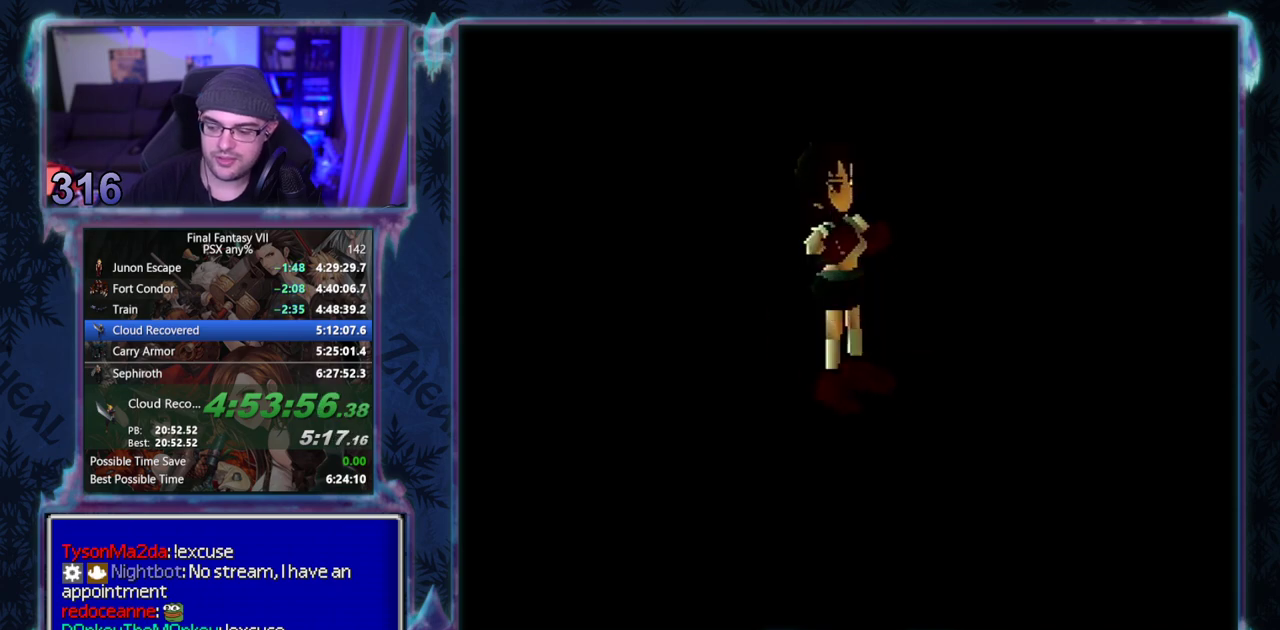
{"buttons": ["CIRCLE"], "left_stick": "center", "events": []}
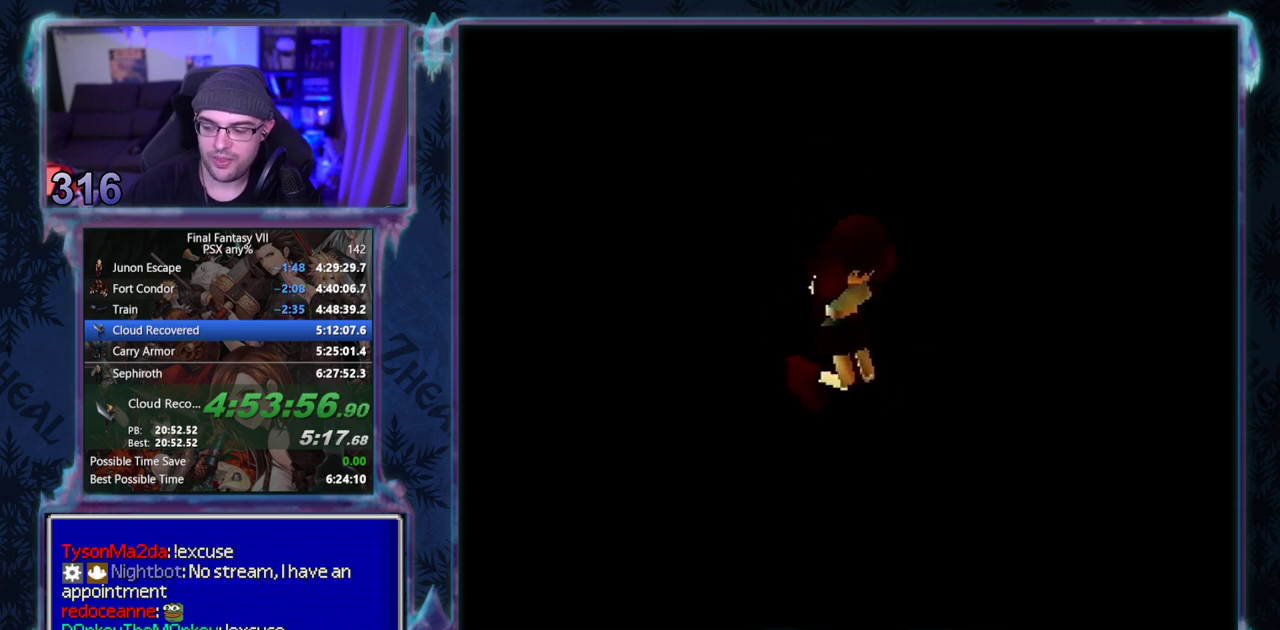
{"buttons": ["CIRCLE"], "left_stick": "center", "events": []}
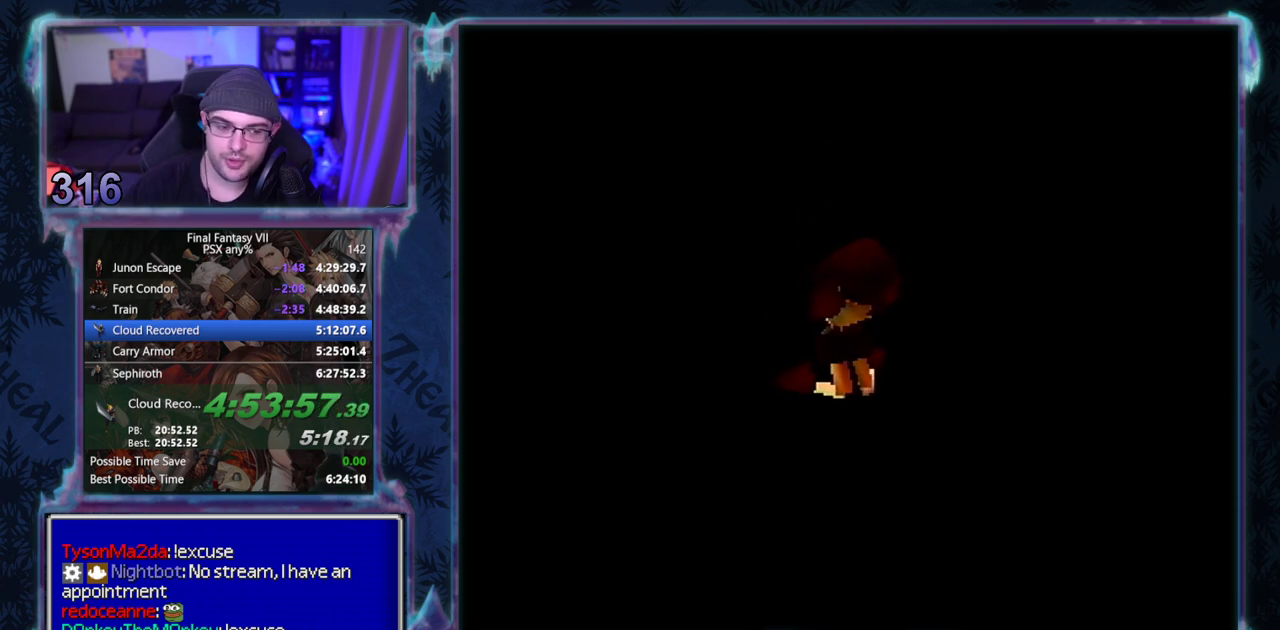
{"buttons": ["CIRCLE"], "left_stick": "center", "events": [[417, "CIRCLE", "up"], [500, "CIRCLE", "down"]]}
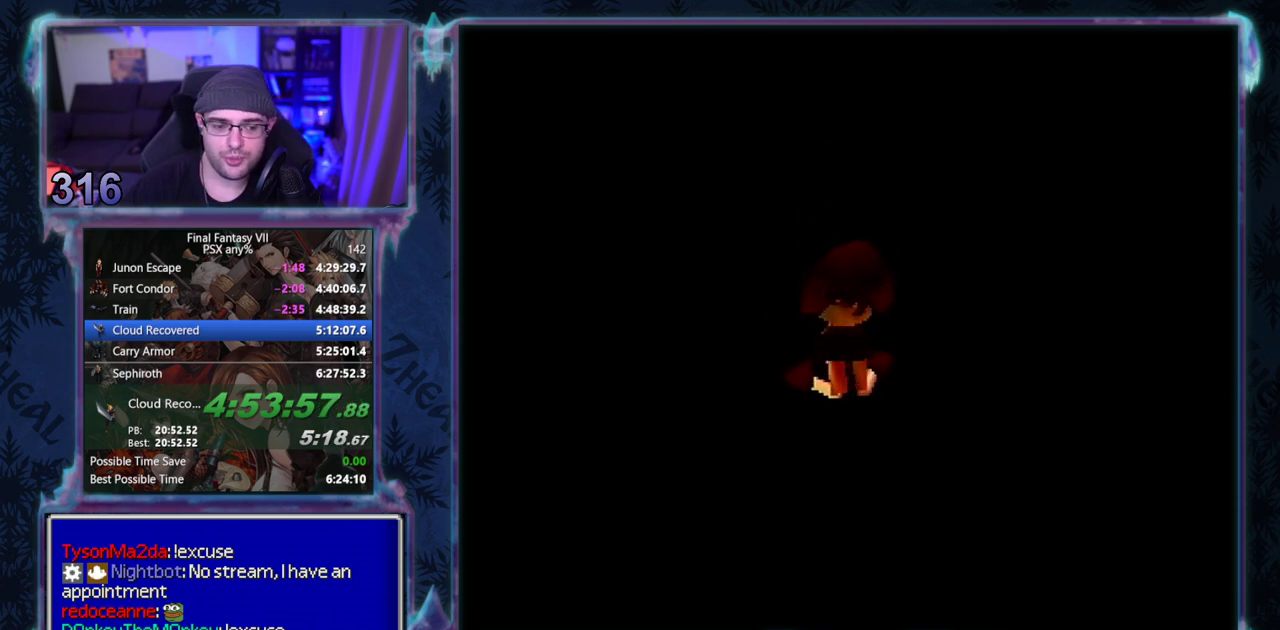
{"buttons": [], "left_stick": "center", "events": [[17, "CIRCLE", "up"], [67, "CIRCLE", "down"], [117, "CIRCLE", "up"], [167, "CIRCLE", "down"], [217, "CIRCLE", "up"], [267, "CIRCLE", "down"], [317, "CIRCLE", "up"]]}
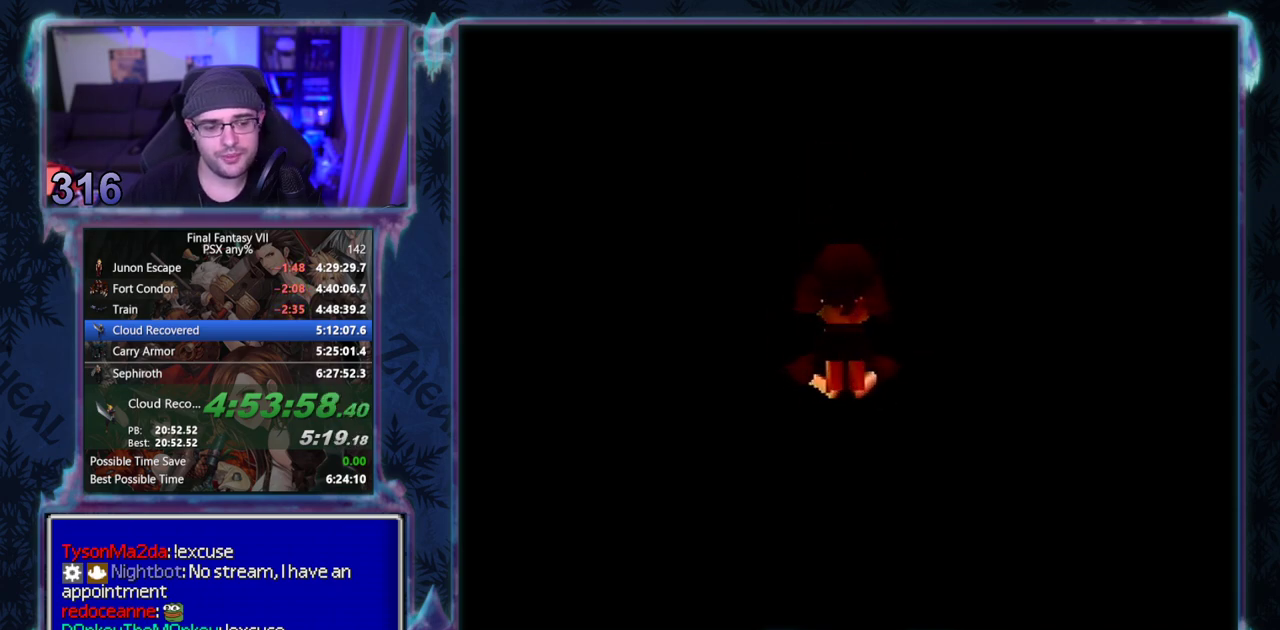
{"buttons": [], "left_stick": "center", "events": []}
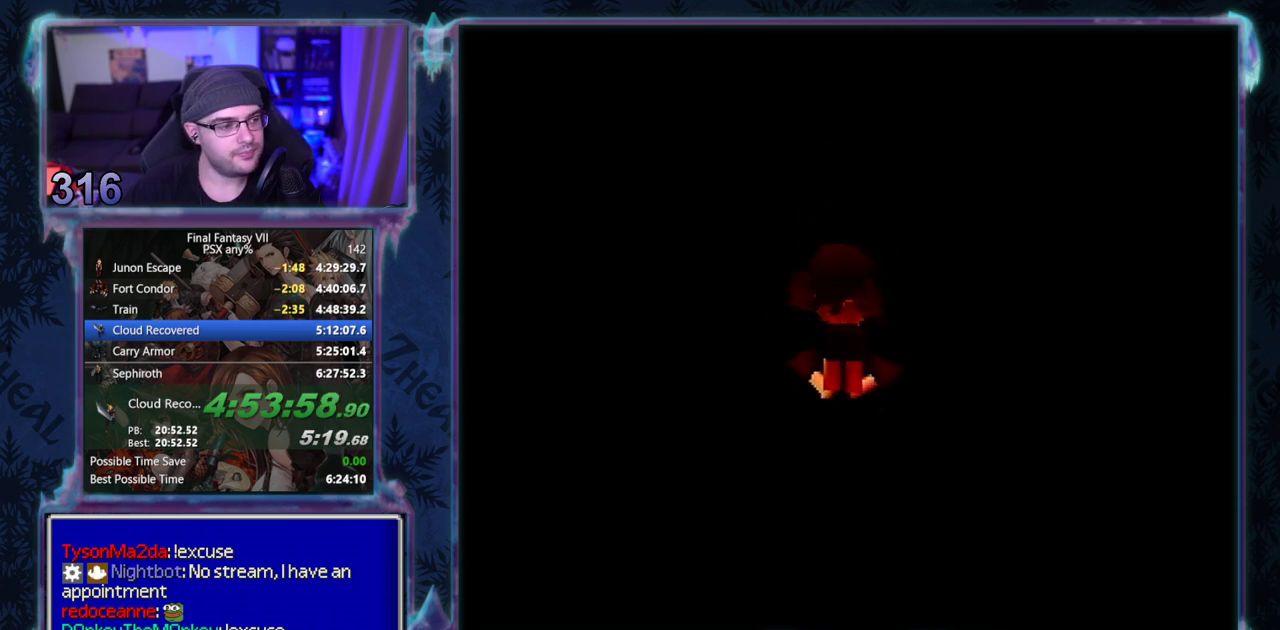
{"buttons": [], "left_stick": "center", "events": []}
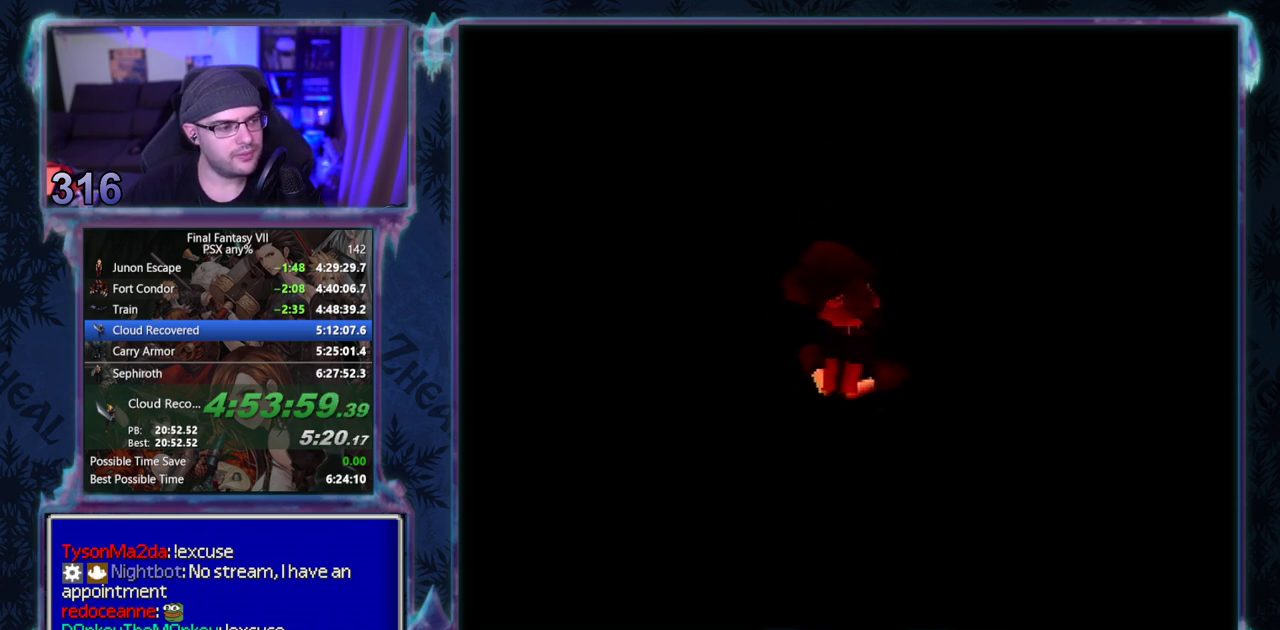
{"buttons": ["CIRCLE"], "left_stick": "center", "events": [[33, "CIRCLE", "down"], [333, "CIRCLE", "up"], [400, "CIRCLE", "down"]]}
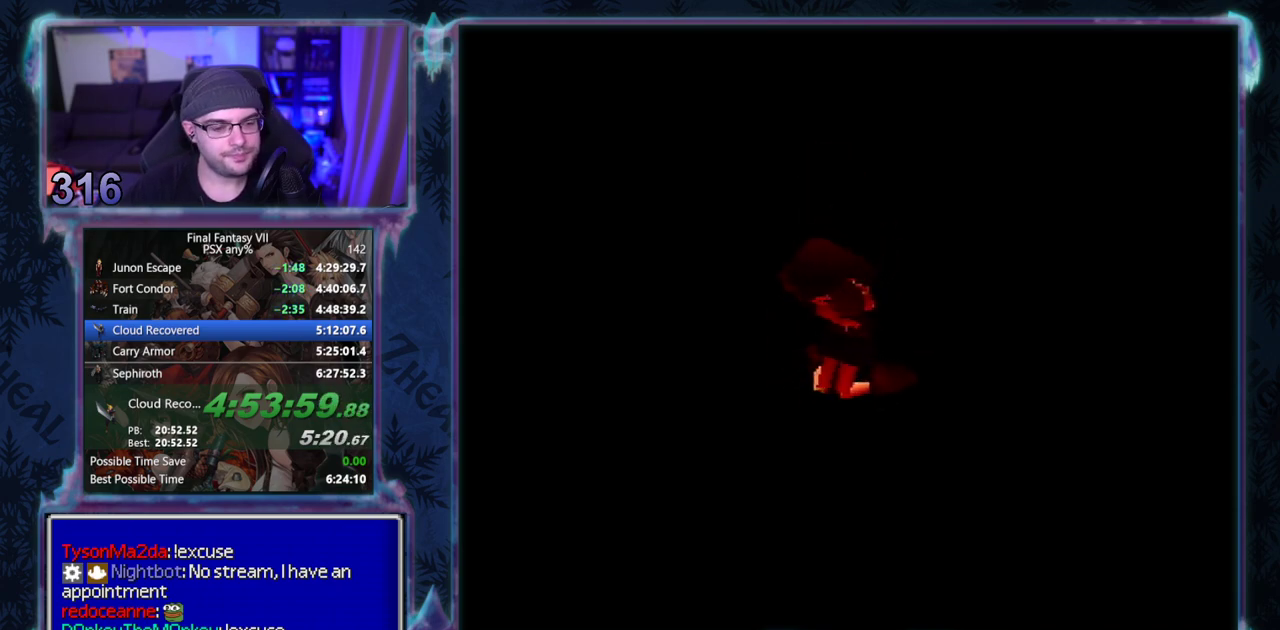
{"buttons": [], "left_stick": "center"}
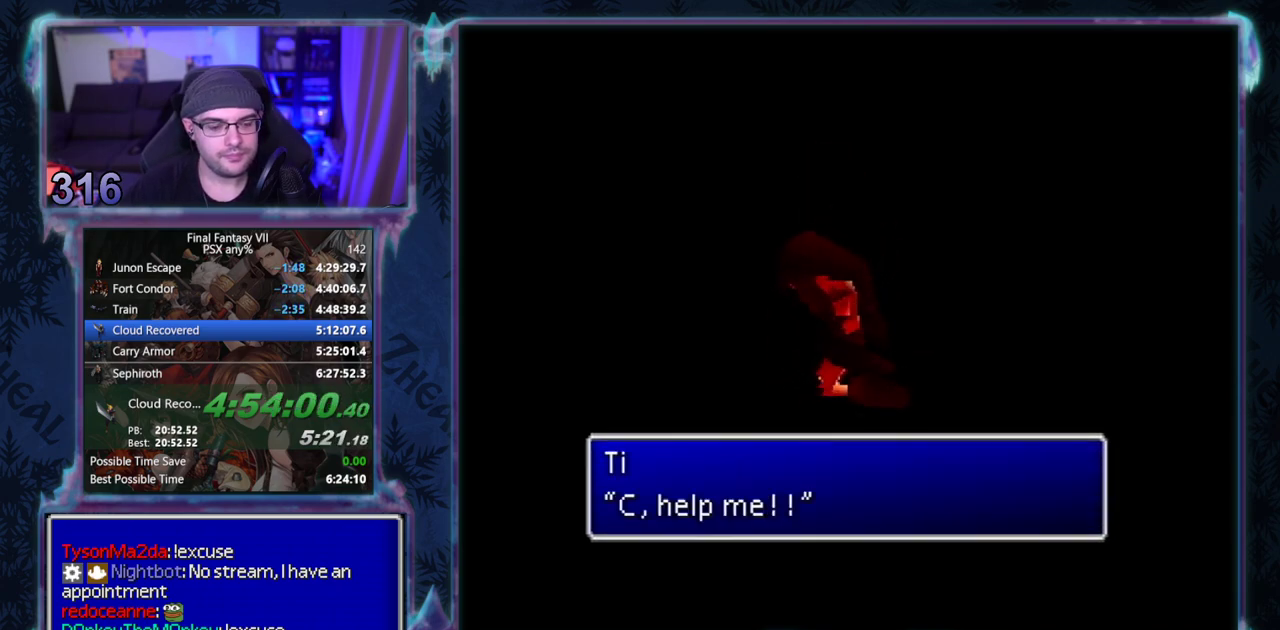
{"buttons": [], "left_stick": "center", "events": []}
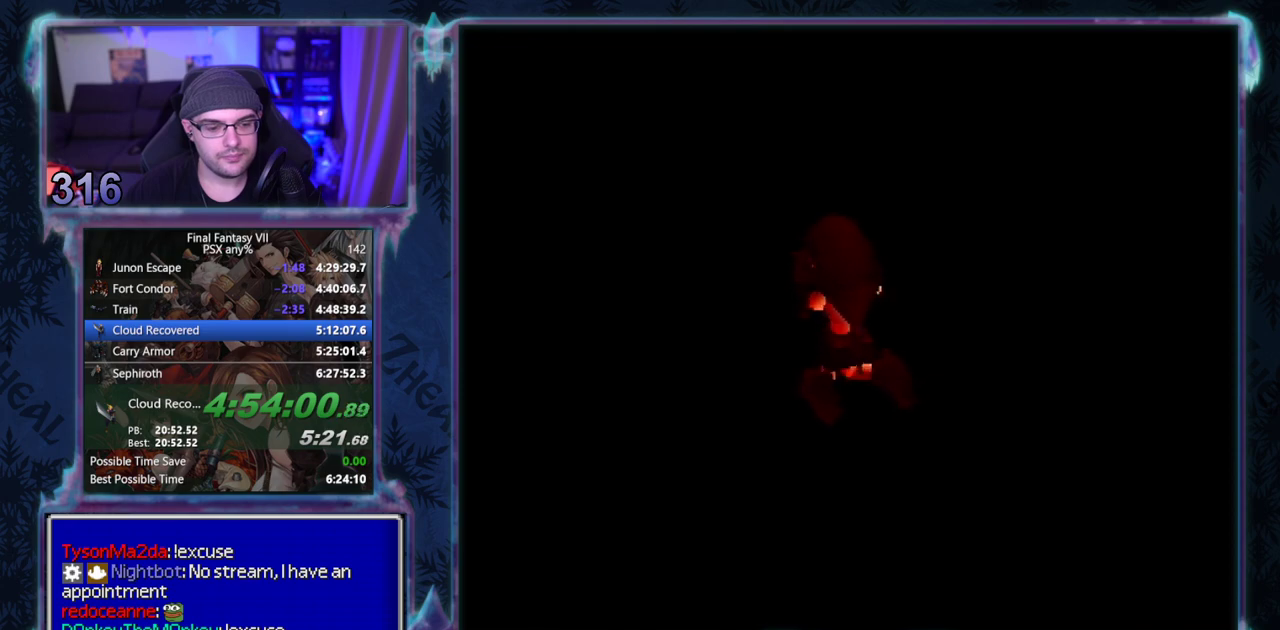
{"buttons": ["CIRCLE"], "left_stick": "center", "events": [[100, "CIRCLE", "down"], [150, "CIRCLE", "up"], [200, "CIRCLE", "down"]]}
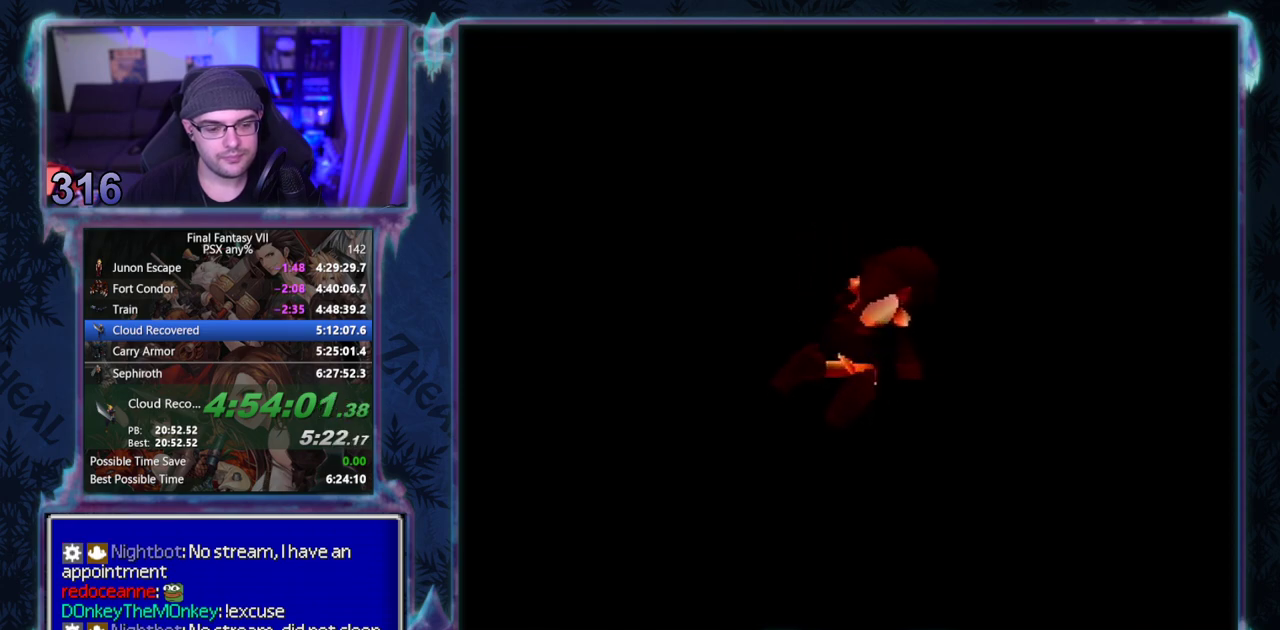
{"buttons": [], "left_stick": "center"}
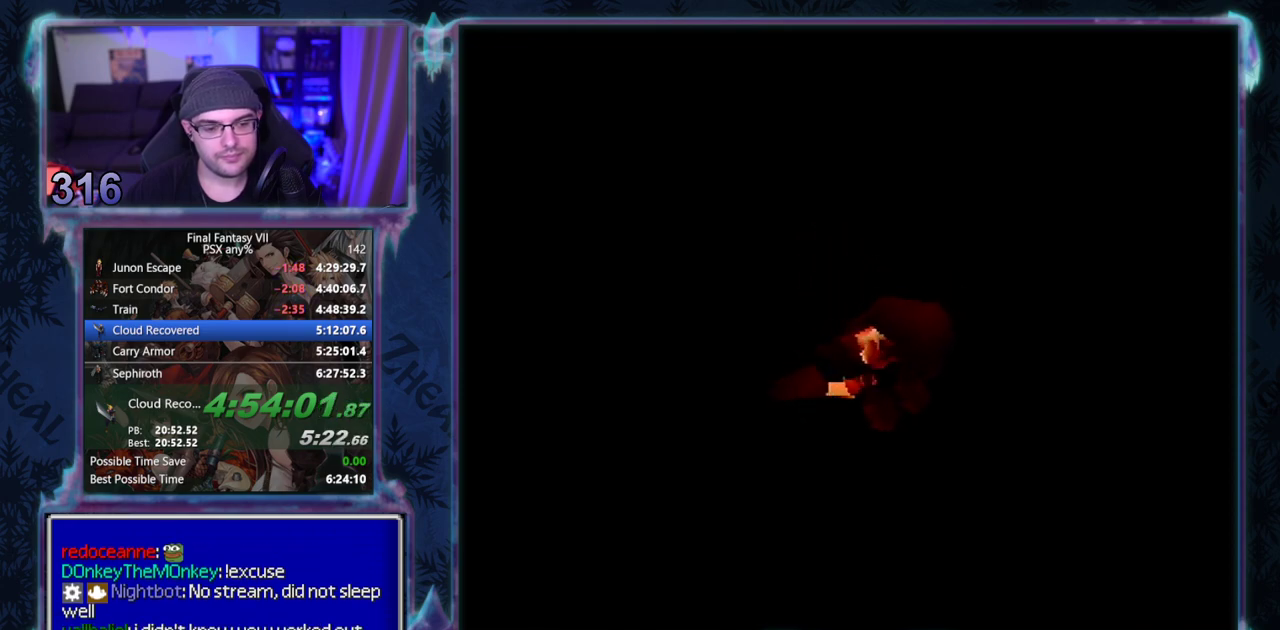
{"buttons": [], "left_stick": "center", "events": []}
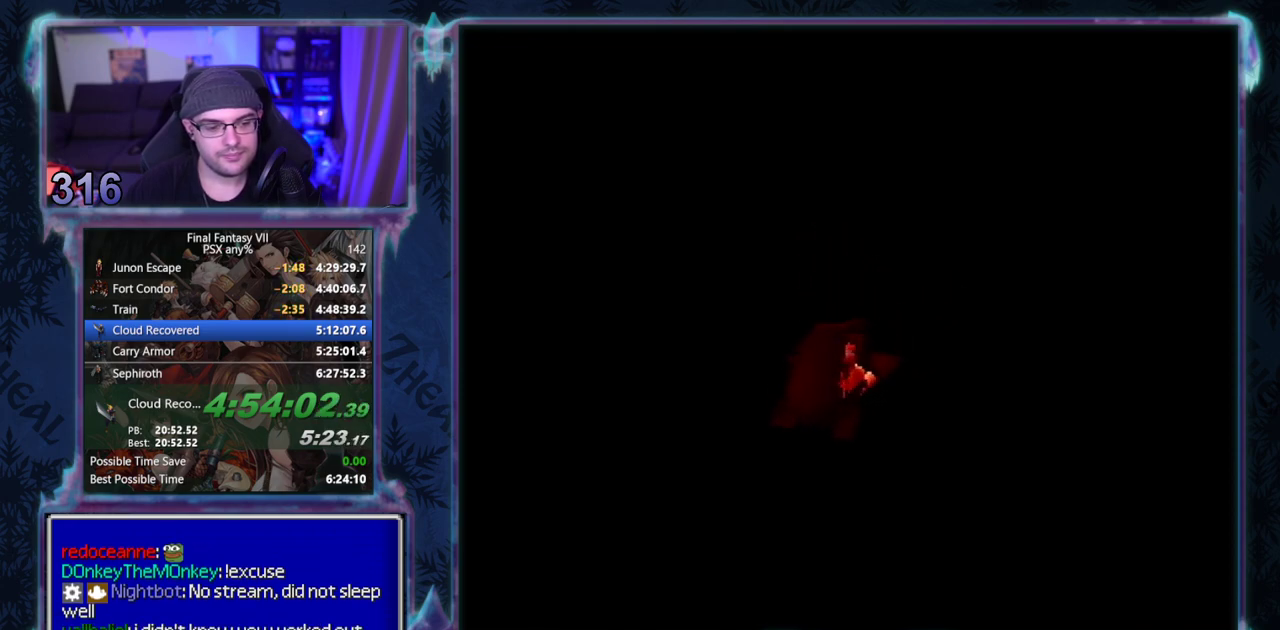
{"buttons": [], "left_stick": "center", "events": []}
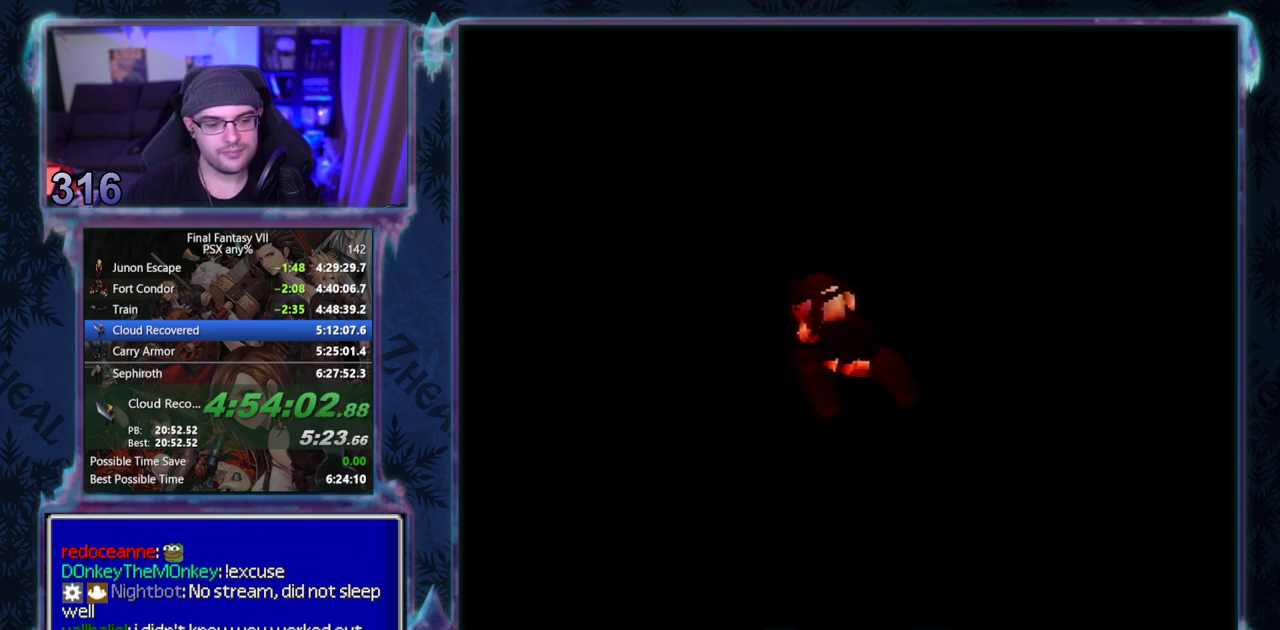
{"buttons": ["CIRCLE"], "left_stick": "center"}
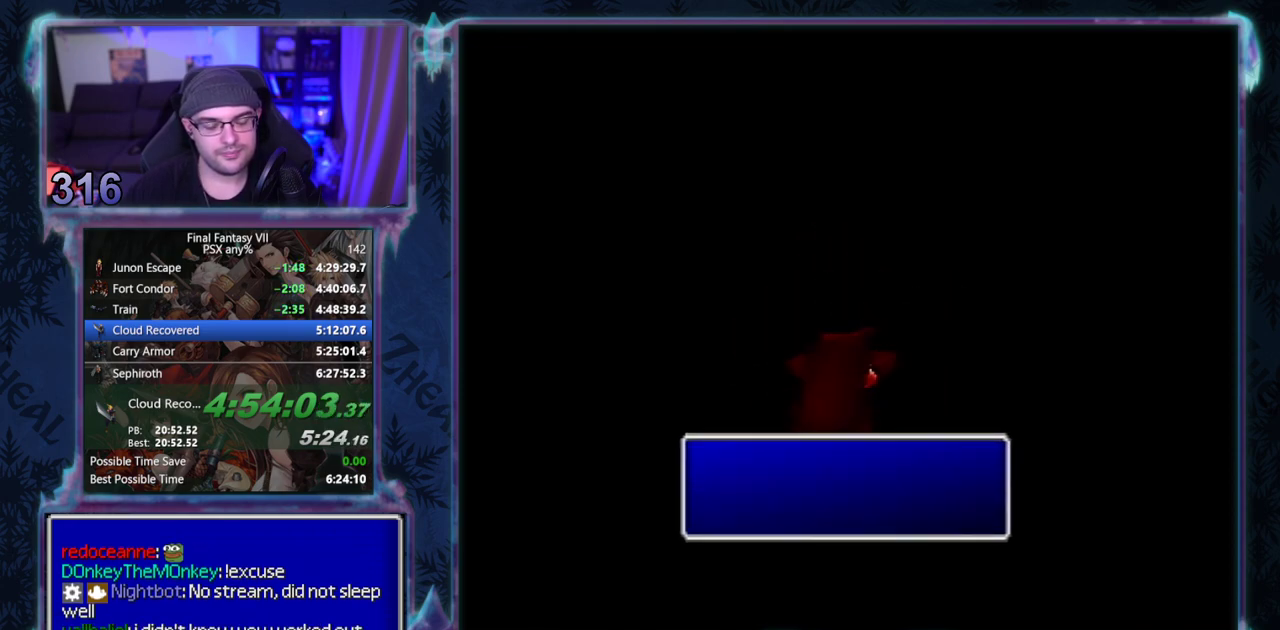
{"buttons": [], "left_stick": "center", "events": [[100, "CIRCLE", "up"], [150, "CIRCLE", "down"], [283, "CIRCLE", "up"], [417, "CIRCLE", "down"], [467, "CIRCLE", "up"]]}
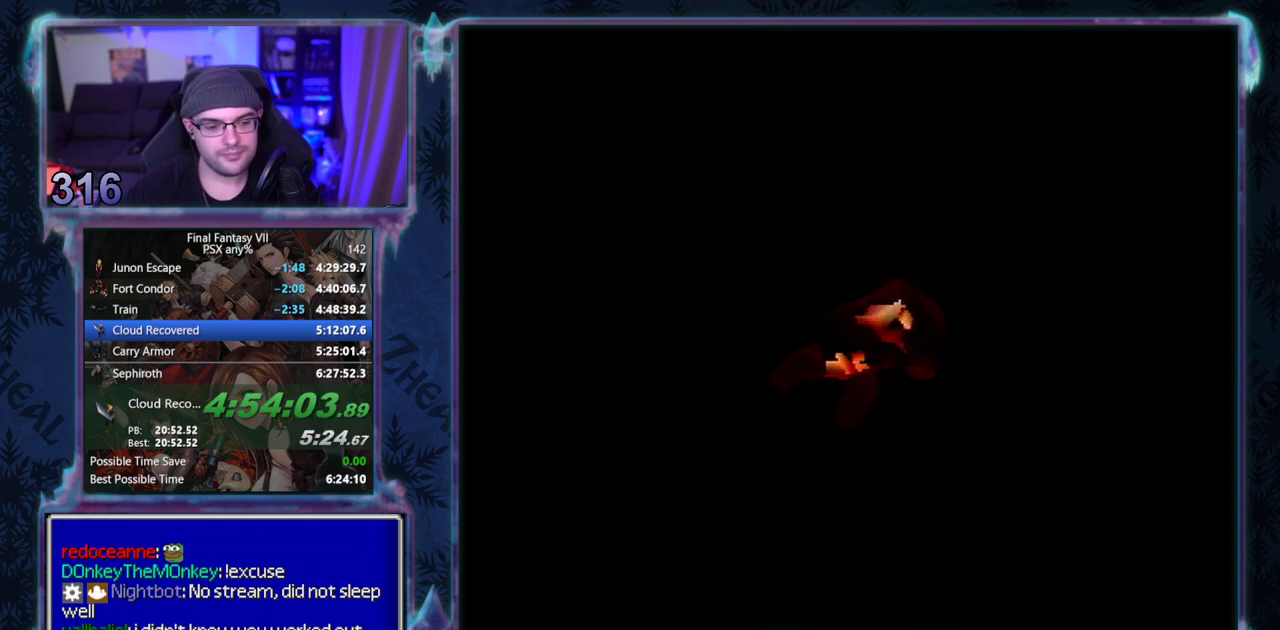
{"buttons": ["CIRCLE"], "left_stick": "center", "events": [[17, "CIRCLE", "down"], [133, "CIRCLE", "up"], [217, "CIRCLE", "down"], [333, "CIRCLE", "up"], [483, "CIRCLE", "down"]]}
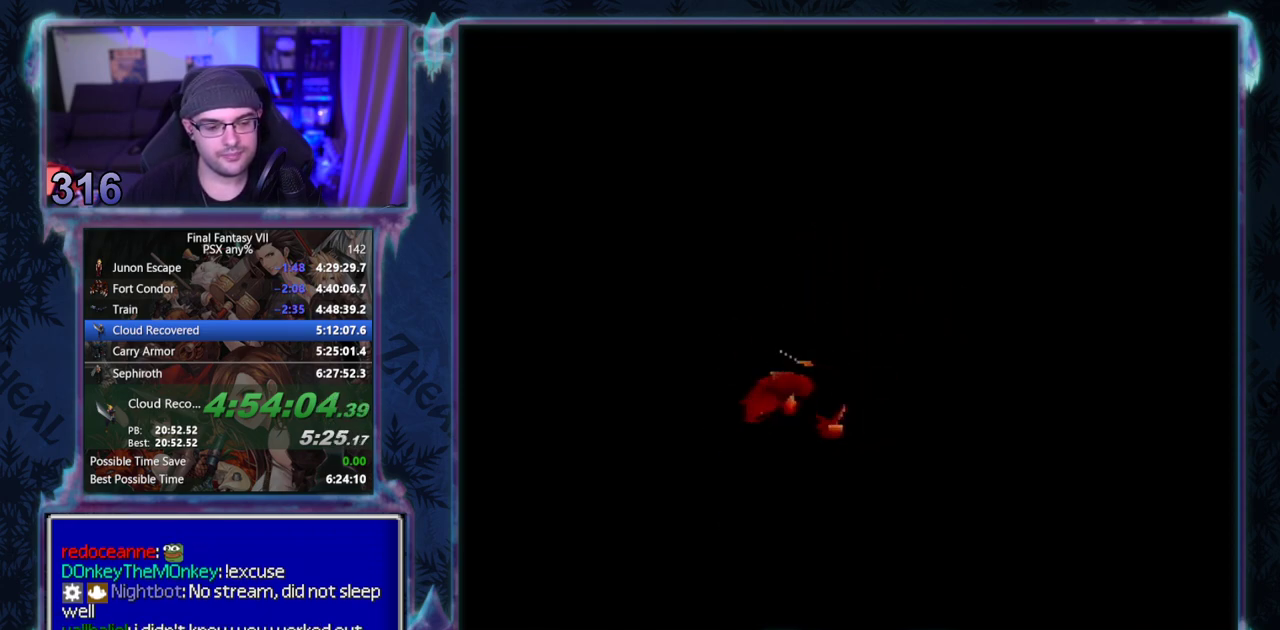
{"buttons": [], "left_stick": "center", "events": [[17, "CIRCLE", "up"], [267, "CIRCLE", "down"], [317, "CIRCLE", "up"]]}
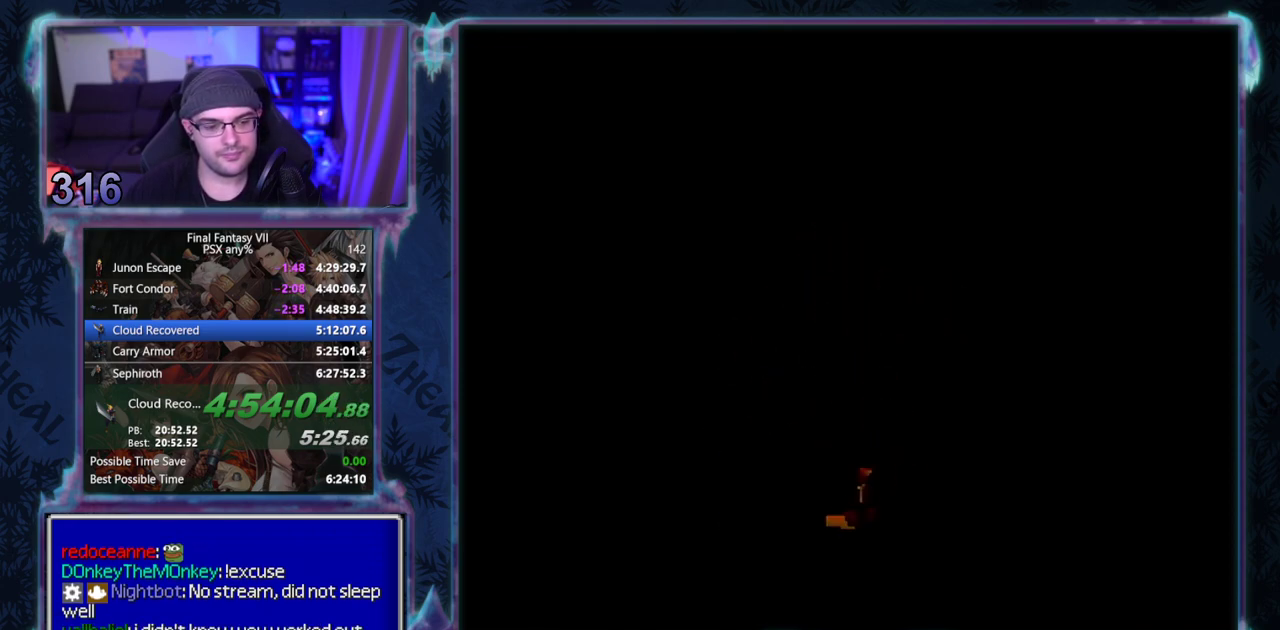
{"buttons": [], "left_stick": "center", "events": []}
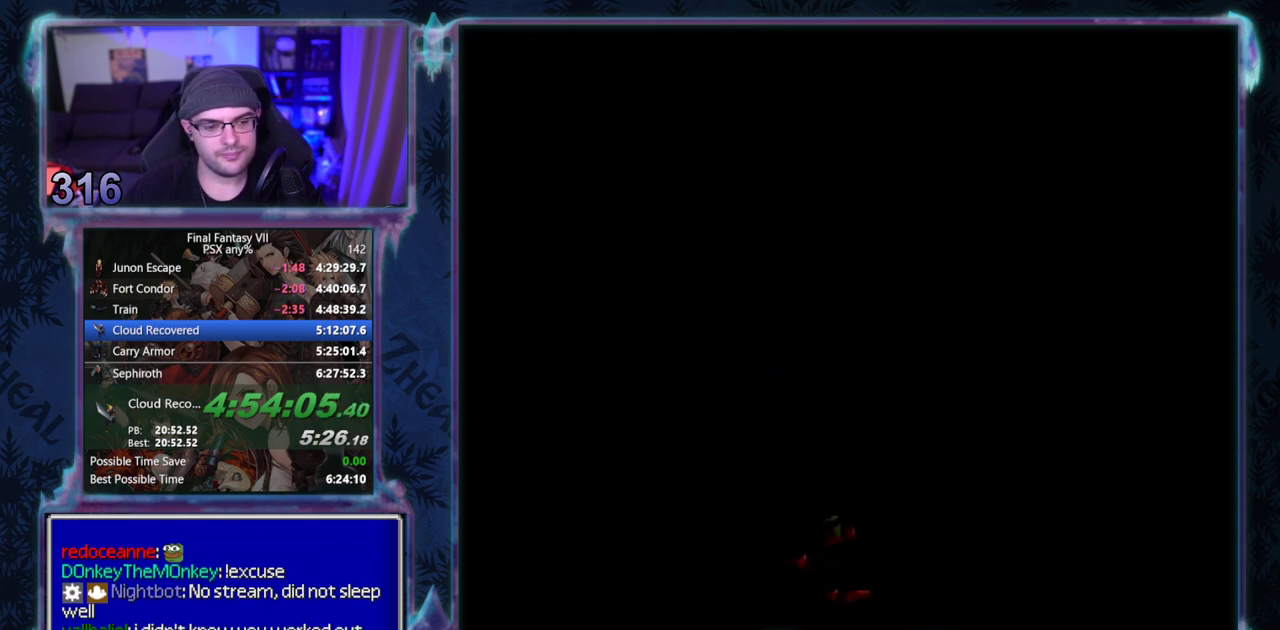
{"buttons": ["CIRCLE"], "left_stick": "center", "events": [[117, "CIRCLE", "down"], [167, "CIRCLE", "up"], [300, "CIRCLE", "down"], [367, "CIRCLE", "up"], [500, "CIRCLE", "down"]]}
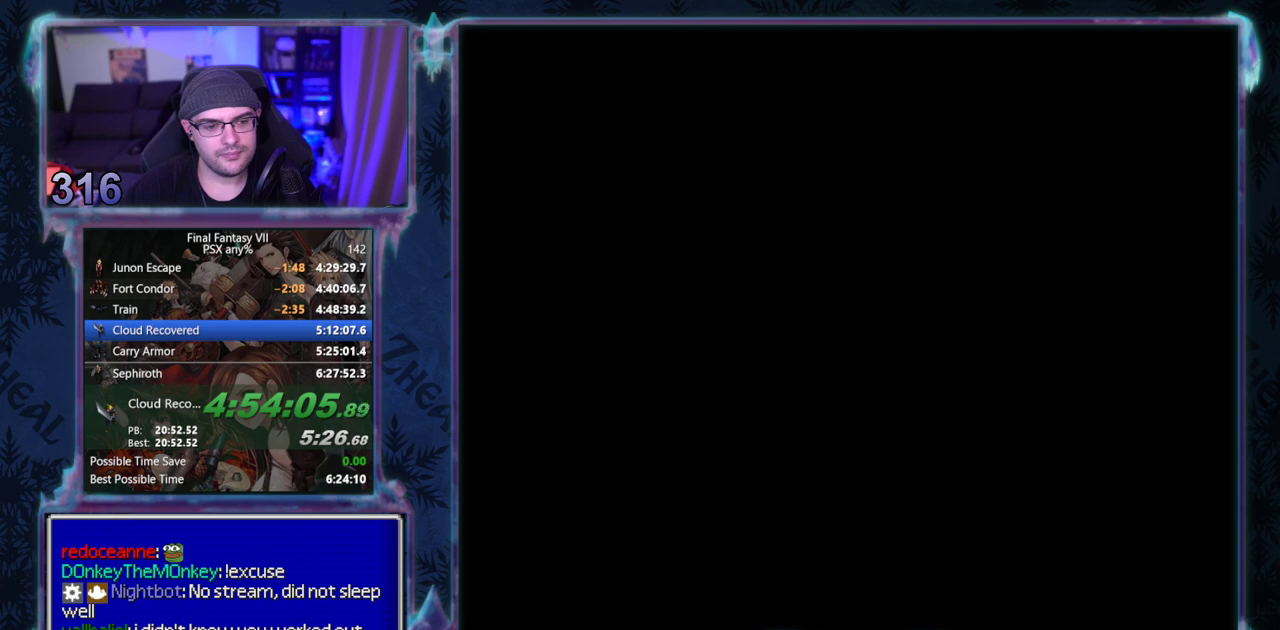
{"buttons": [], "left_stick": "center"}
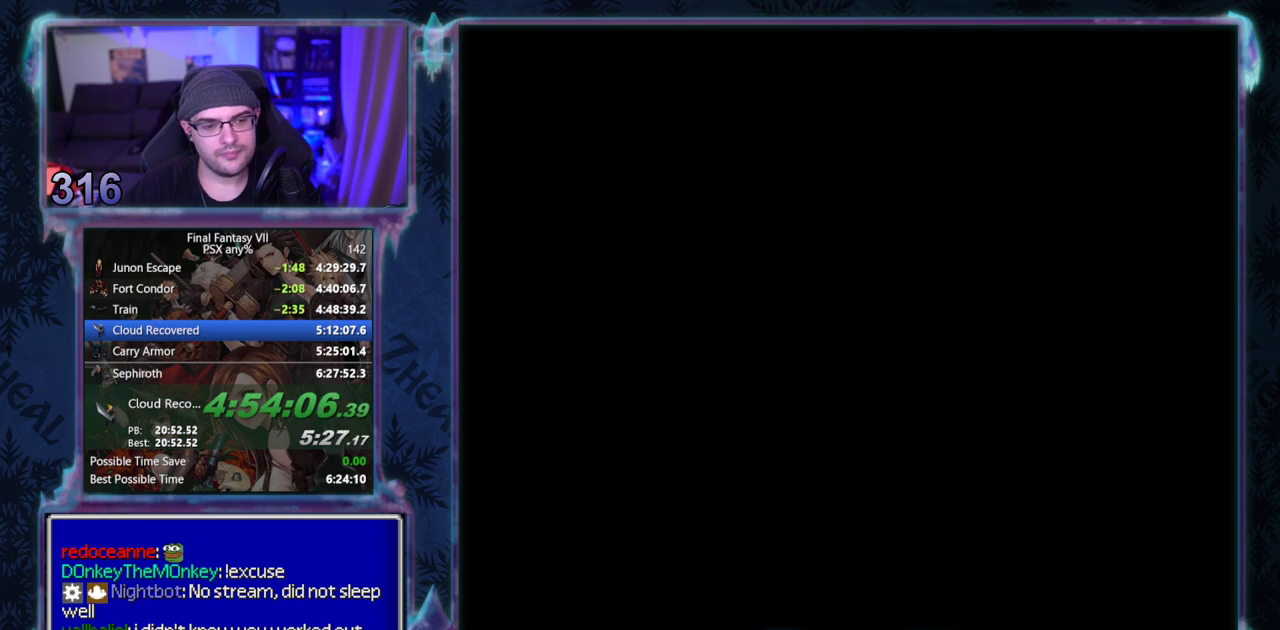
{"buttons": [], "left_stick": "center", "events": []}